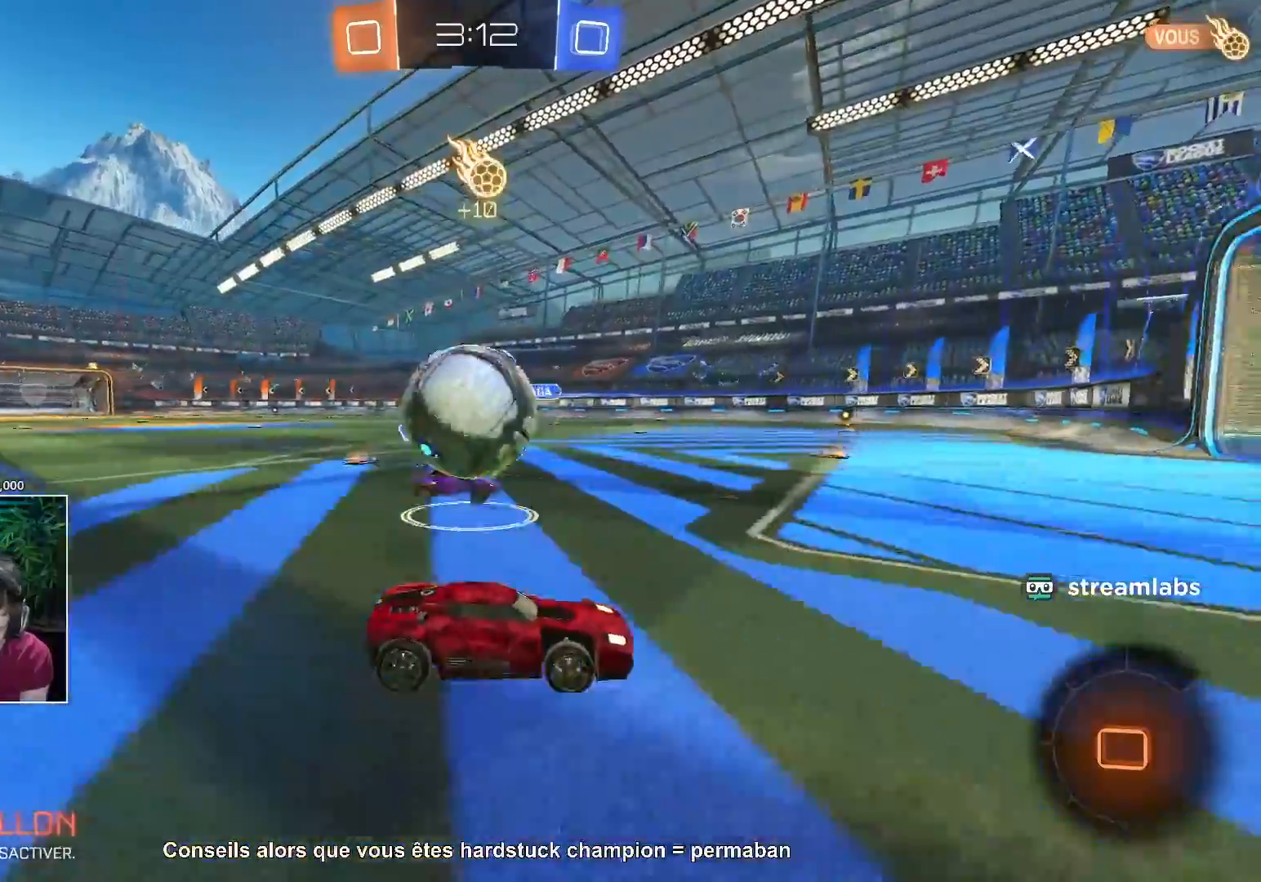
Gameplay with a controller (PlayStation layout); each line is a JSON object with the inputs held at the frame after it. "events" lists button and stick changes between this image and that frame as [ms after this image, input, new state], when the widget could be followed in between. Not read: R2 R3.
{"buttons": [], "left_stick": "center", "right_stick": "center", "events": [[233, "left_stick", "left"], [500, "left_stick", "center"]]}
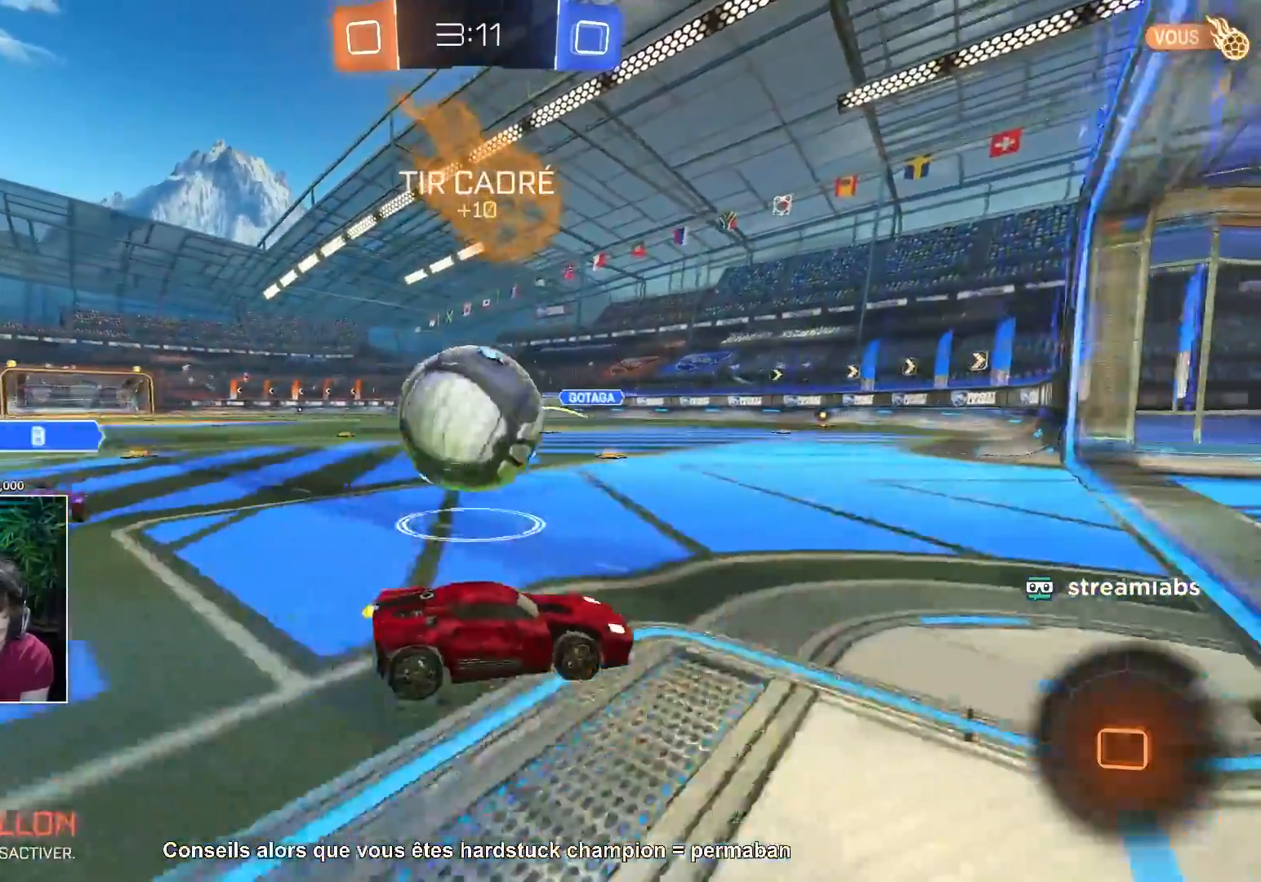
{"buttons": [], "left_stick": "center", "right_stick": "center", "events": [[133, "left_stick", "left"], [233, "left_stick", "center"]]}
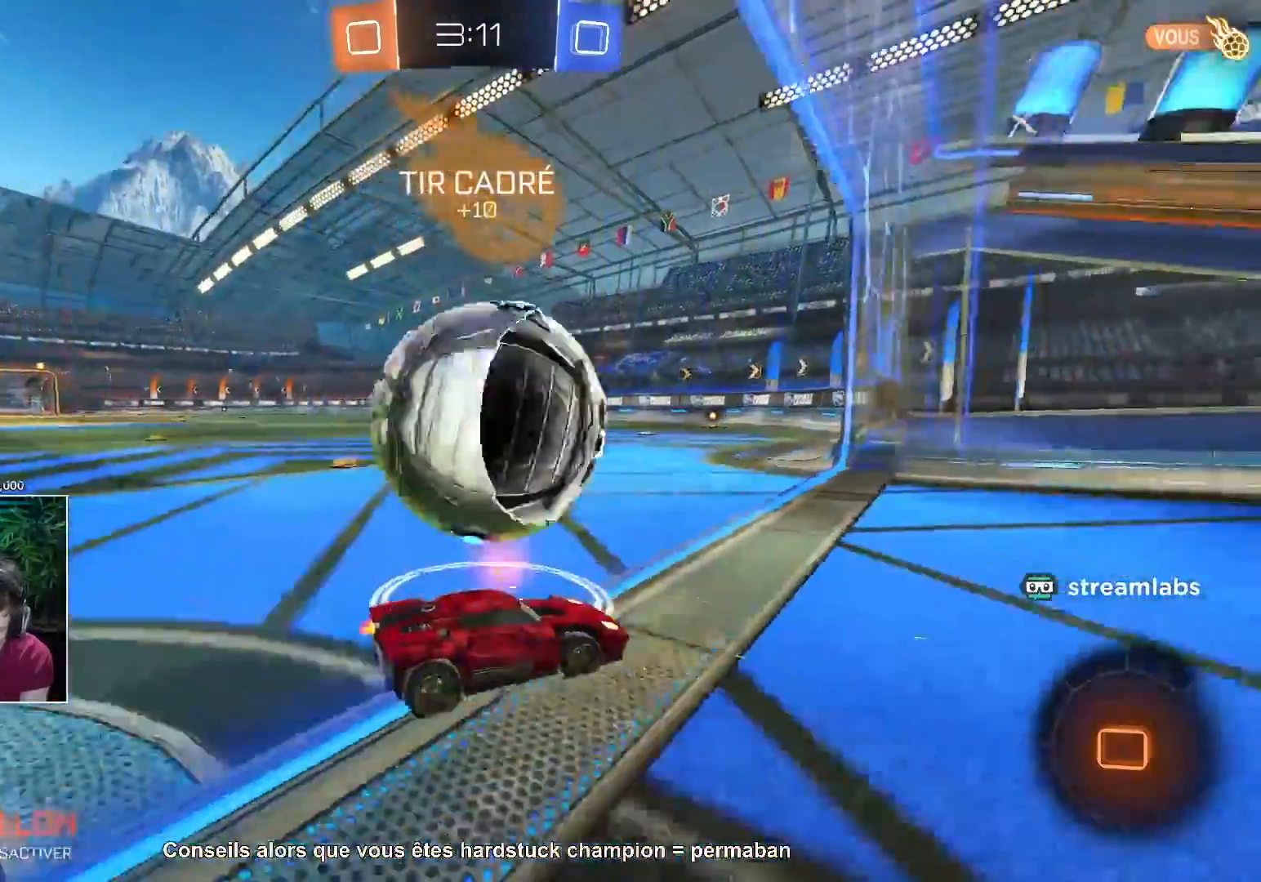
{"buttons": ["L1"], "left_stick": "center", "right_stick": "center", "events": [[367, "L1", "down"]]}
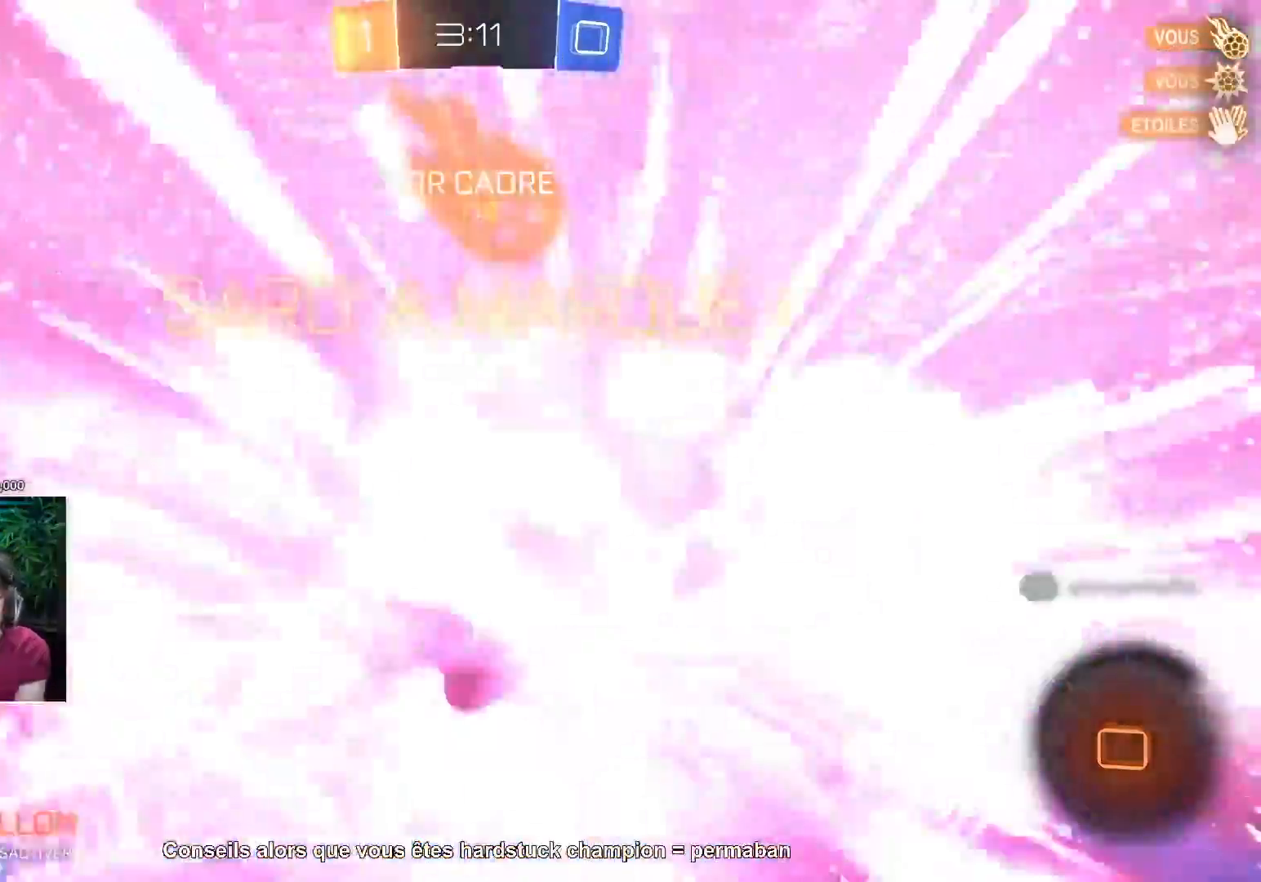
{"buttons": ["TRIANGLE"], "left_stick": "center", "right_stick": "center"}
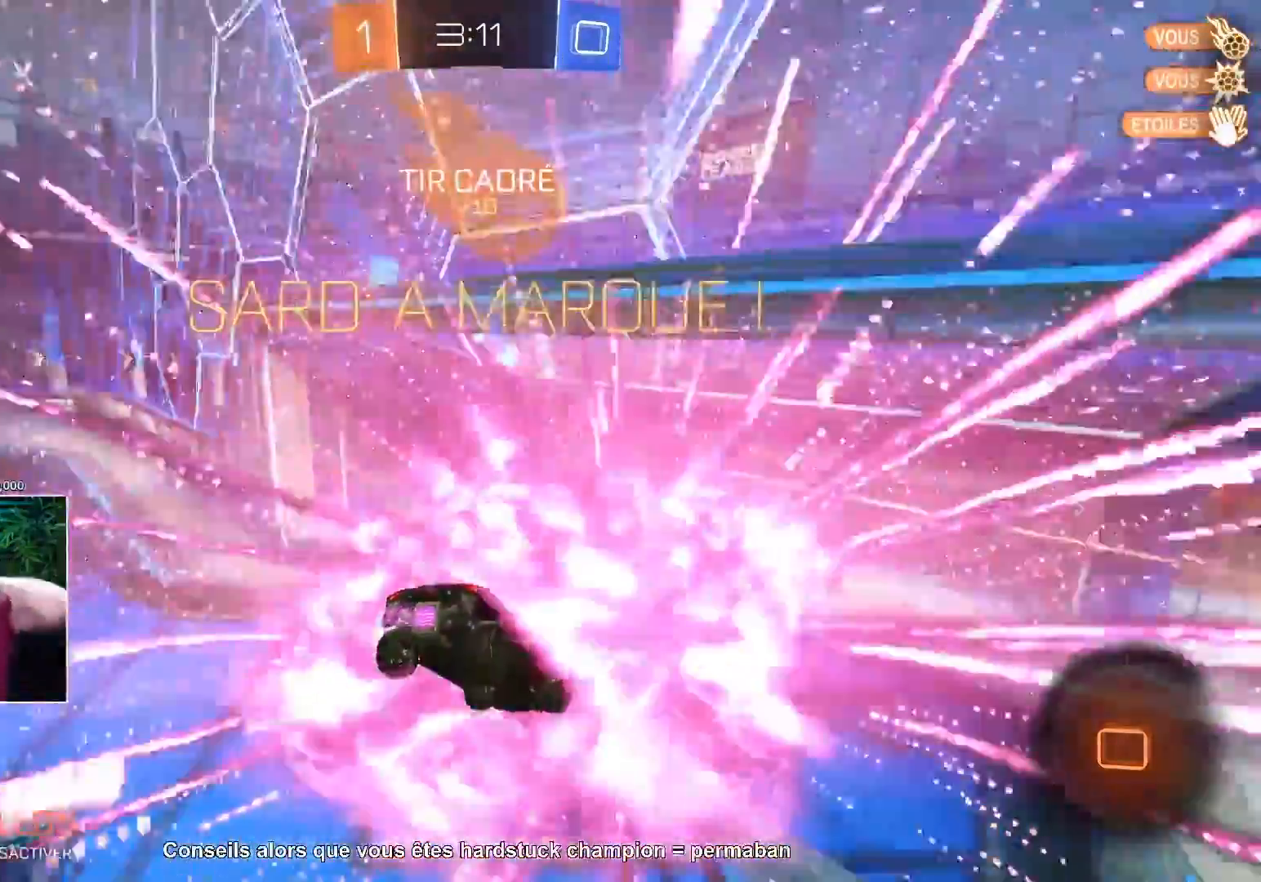
{"buttons": [], "left_stick": "center", "right_stick": "center", "events": [[150, "TRIANGLE", "up"], [233, "TRIANGLE", "down"], [300, "TRIANGLE", "up"]]}